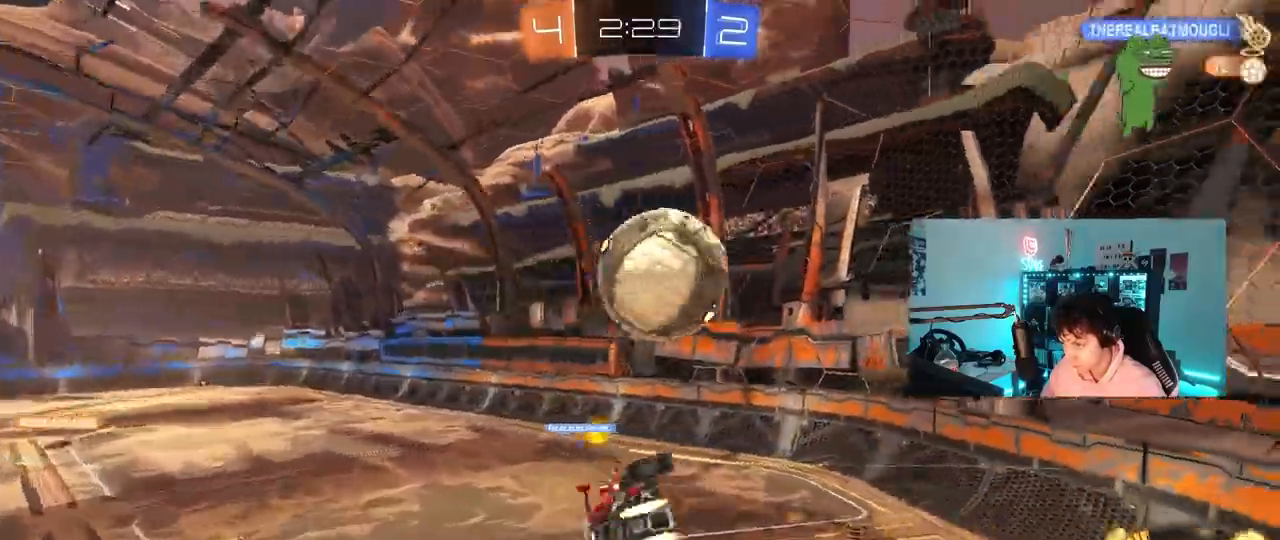
Gameplay with keyboard and mouse; each line is a JSON object with the keys and mouse buttons held at the frame after it. "events" lists presses ("down") and releases ("up") of "1", "2", "3", "4", "5", "a", "alt", "c", "caps_lock", "ctrl", "d", "e", "f", "g", "q", "r", "s", "shift", "space", "t", "tab", "v", "w", "x", "z", "mouse_left", "mouse_wheel" and "mouse_right" between this image and that frame as [ms after this image, input, new state], when the widget could be followed in between. "mouse_left", "mouse_wheel", "mouse_right" = the "left", "wheel", "right" buttons of the "mouse" list. No other keys are recorded. "wheel" means that the mouse wheel is clicked or scrolled. "mouse_move" is the direction in which the mouse moves at that frame (one of eight, or "still"), when it could be read.
{"keys": ["d", "s"], "mouse": ["left"], "mouse_move": "still", "events": [[117, "w", "up"], [167, "s", "down"], [300, "a", "up"], [300, "d", "down"]]}
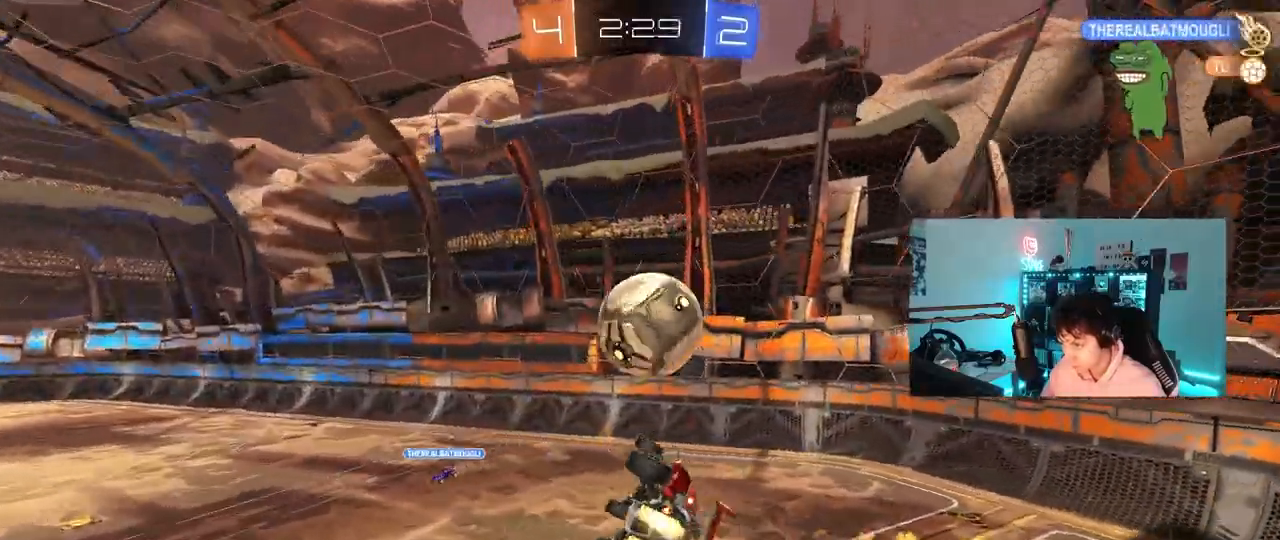
{"keys": ["a"], "mouse": ["left"], "mouse_move": "still", "events": [[133, "a", "down"], [133, "d", "up"], [133, "shift", "down"], [317, "s", "up"], [367, "shift", "up"]]}
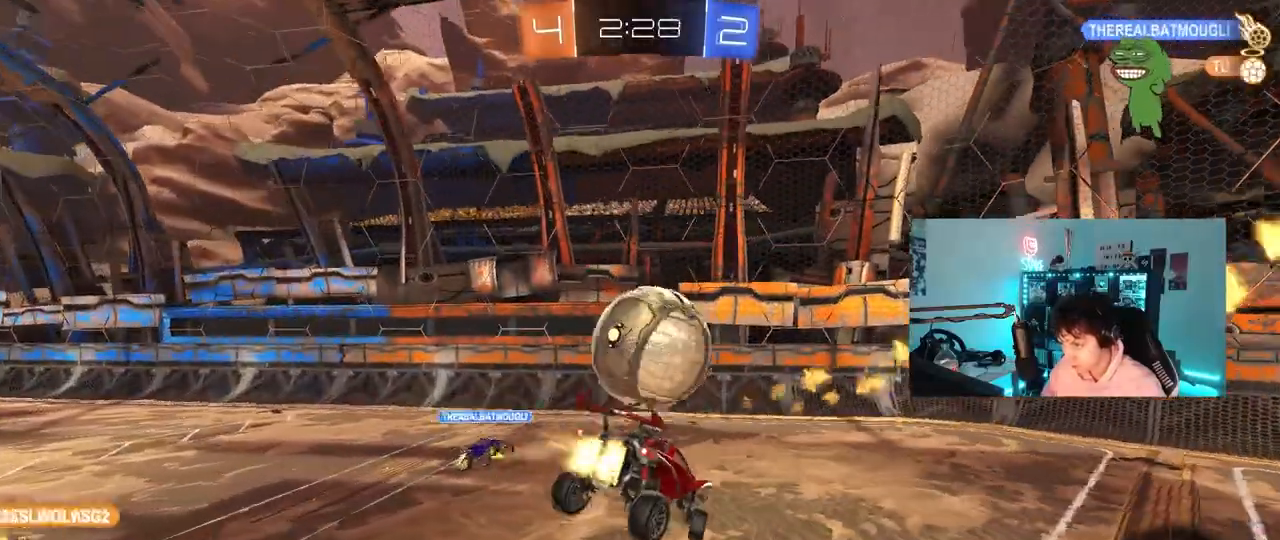
{"keys": ["d", "w"], "mouse": [], "mouse_move": "still", "events": [[100, "a", "up"], [100, "d", "down"], [183, "mouse_left", "up"], [183, "w", "down"], [283, "shift", "down"], [417, "shift", "up"]]}
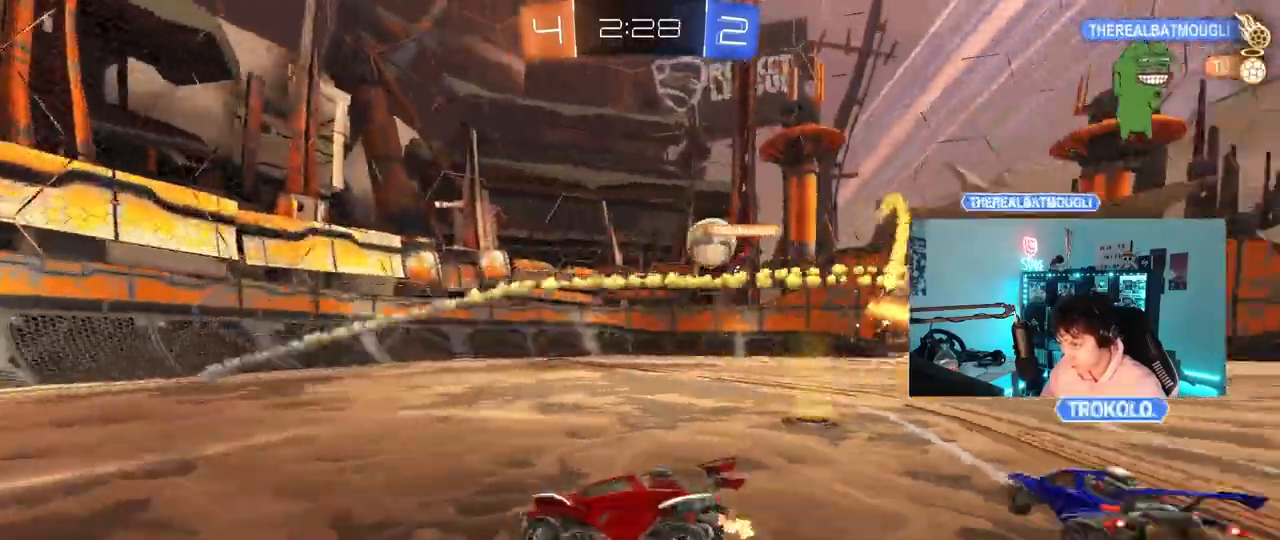
{"keys": ["d", "w"], "mouse": [], "mouse_move": "still", "events": []}
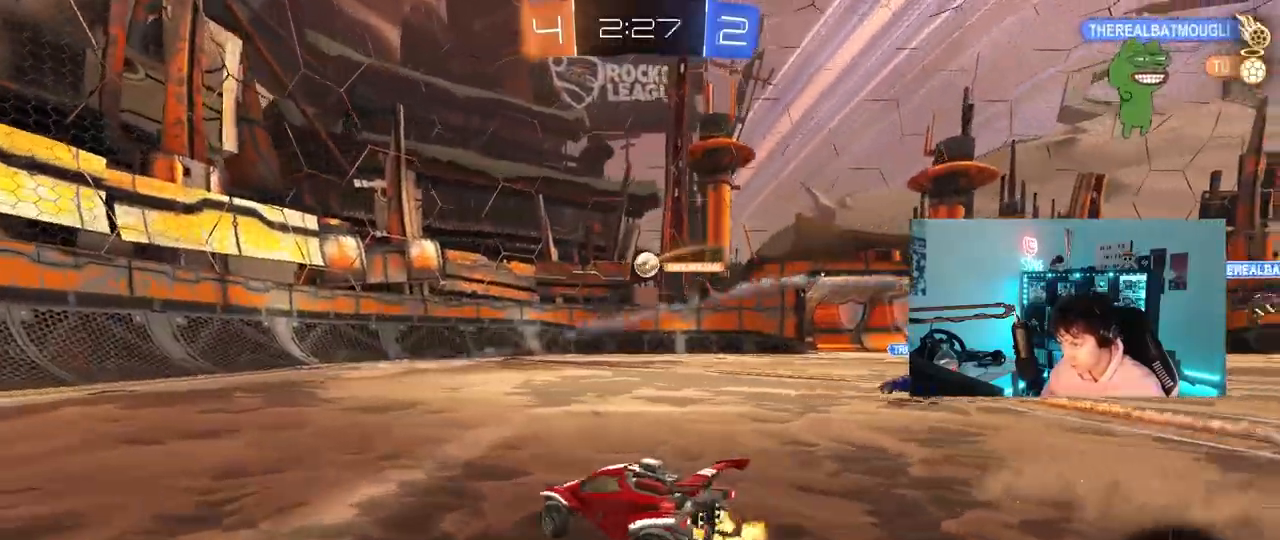
{"keys": [], "mouse": ["left", "right"], "mouse_move": "still", "events": [[183, "mouse_left", "down"], [267, "d", "up"], [500, "mouse_right", "down"], [500, "w", "up"]]}
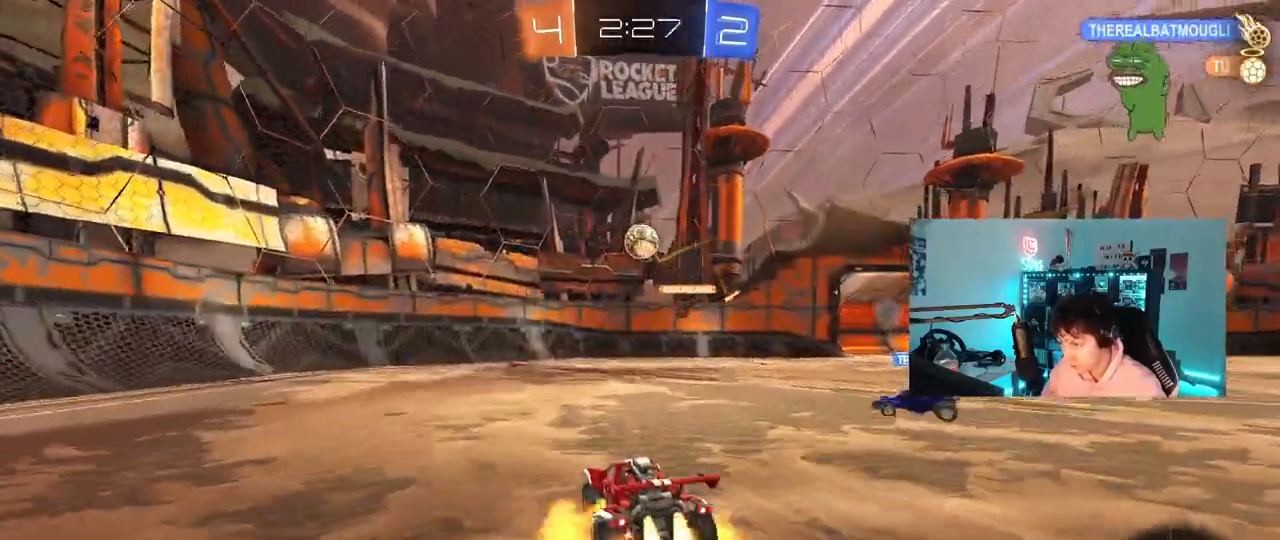
{"keys": [], "mouse": ["left"], "mouse_move": "still", "events": [[50, "d", "down"], [100, "s", "down"], [150, "mouse_left", "up"], [233, "mouse_right", "up"], [283, "shift", "down"], [333, "a", "down"], [333, "d", "up"], [333, "mouse_left", "down"], [383, "a", "up"], [383, "s", "up"], [383, "shift", "up"]]}
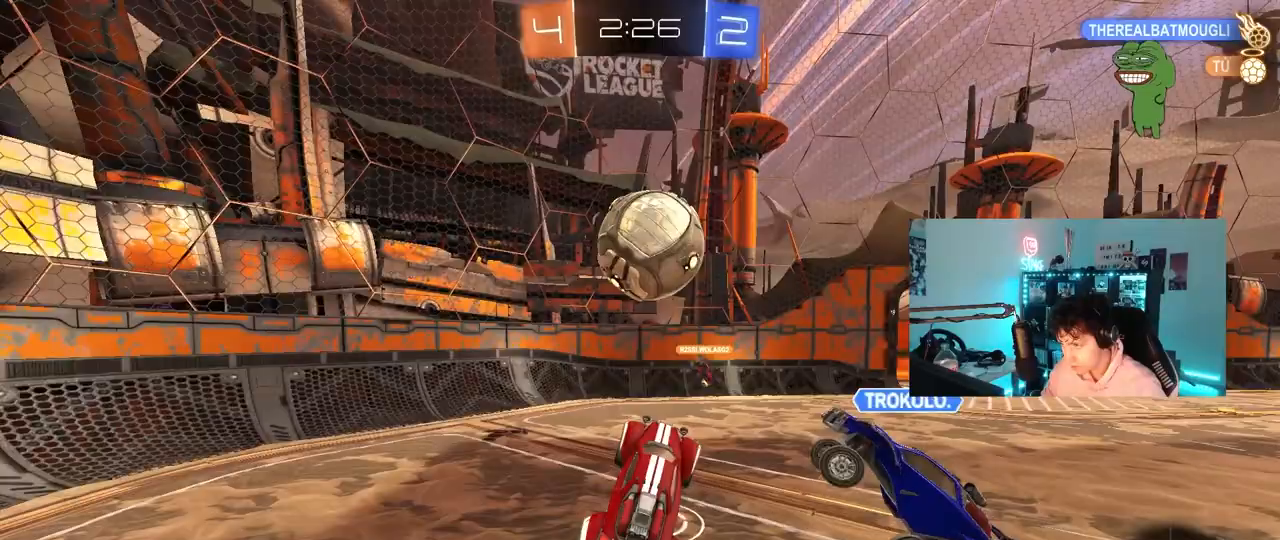
{"keys": ["a", "shift", "w"], "mouse": [], "mouse_move": "still", "events": [[150, "mouse_left", "up"], [300, "a", "down"], [350, "shift", "down"], [483, "w", "down"]]}
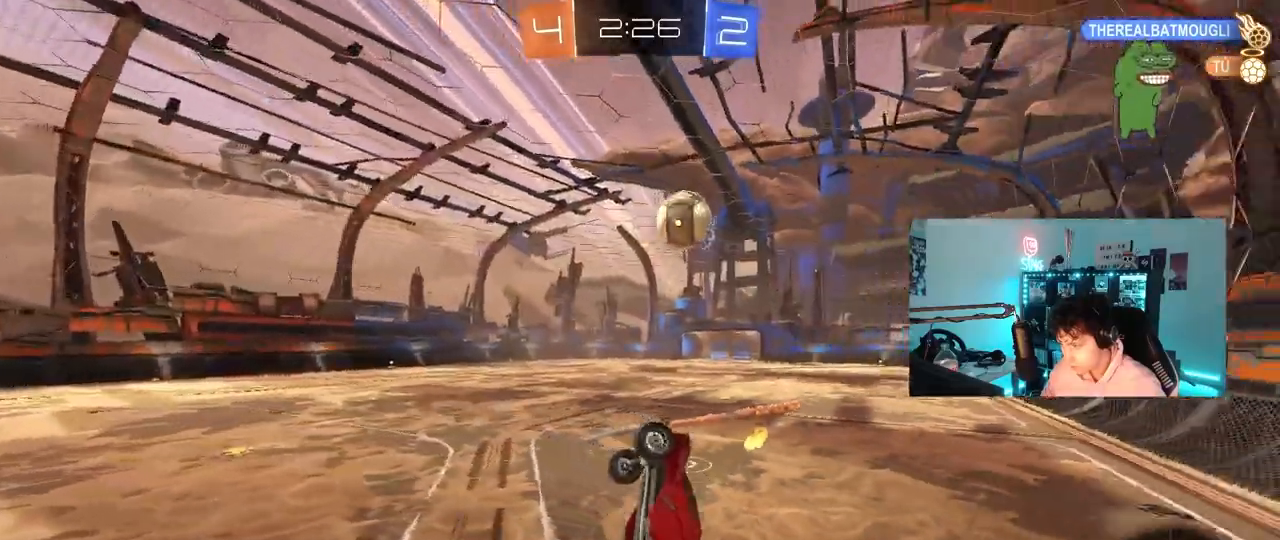
{"keys": ["w"], "mouse": [], "mouse_move": "still", "events": [[267, "a", "up"], [267, "shift", "up"], [317, "d", "down"], [367, "w", "up"], [450, "d", "up"], [450, "w", "down"]]}
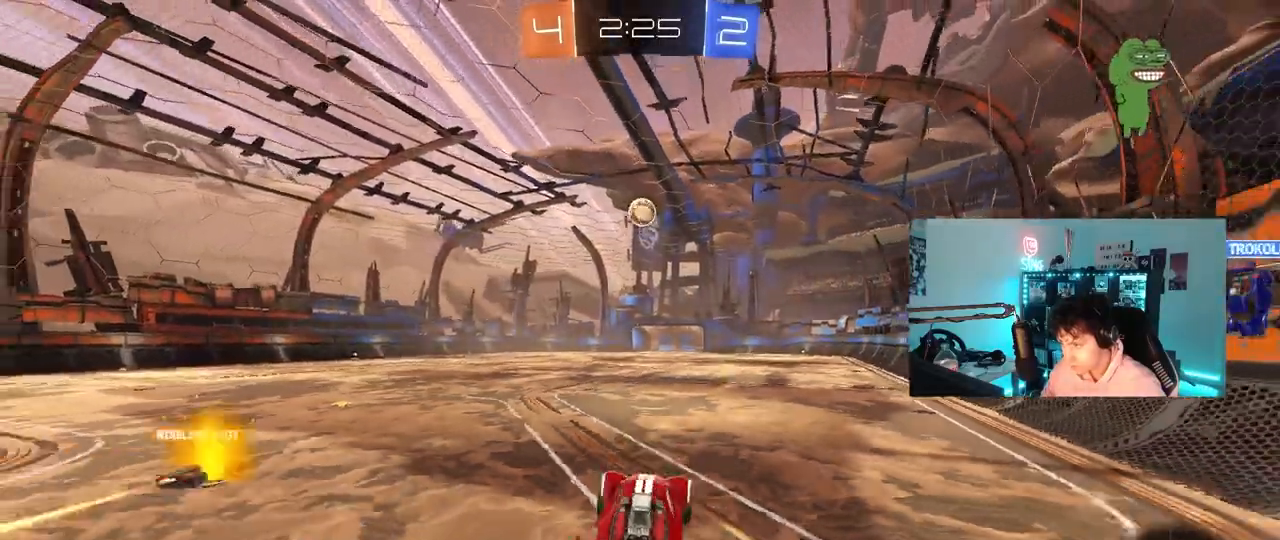
{"keys": ["w"], "mouse": [], "mouse_move": "still", "events": []}
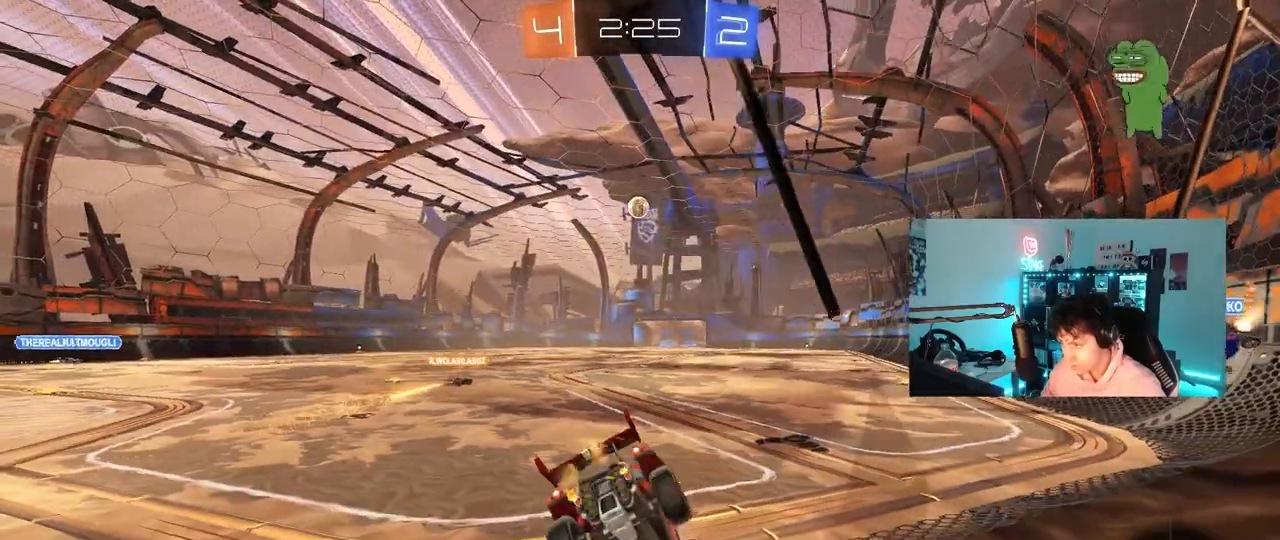
{"keys": ["d", "w"], "mouse": [], "mouse_move": "still", "events": [[450, "d", "down"]]}
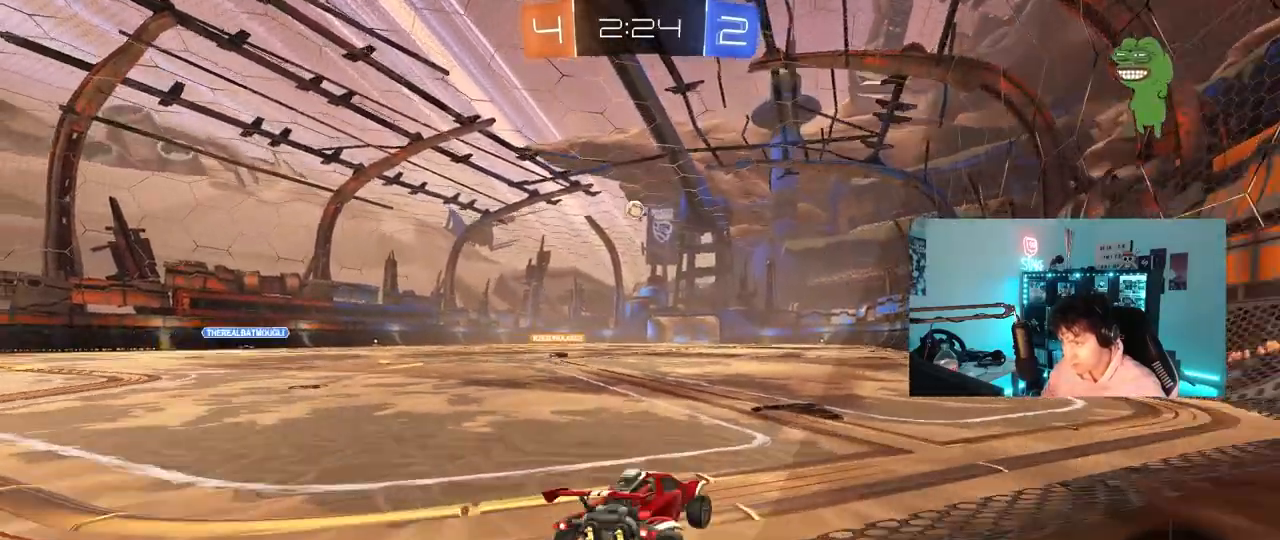
{"keys": ["d", "w"], "mouse": [], "mouse_move": "still", "events": [[83, "d", "up"], [133, "a", "down"], [417, "a", "up"], [450, "d", "down"]]}
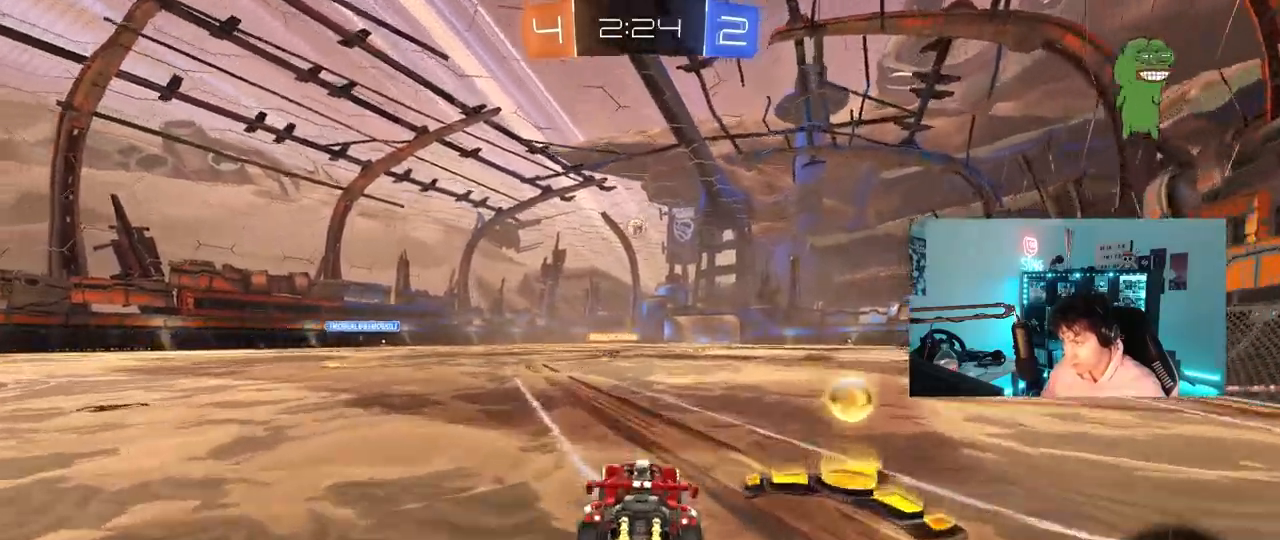
{"keys": ["a", "d", "w"], "mouse": ["left", "right"], "mouse_move": "still", "events": [[100, "d", "up"], [150, "a", "down"], [283, "mouse_left", "down"], [383, "a", "up"], [383, "d", "down"], [433, "mouse_right", "down"], [467, "a", "down"]]}
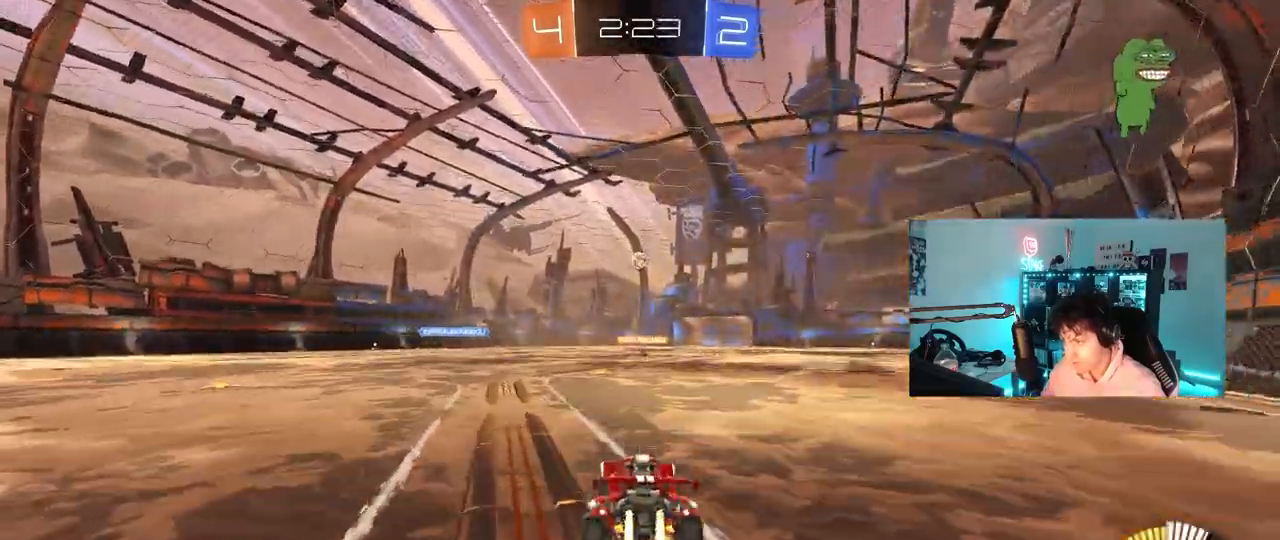
{"keys": ["a", "s", "shift"], "mouse": [], "mouse_move": "still", "events": [[17, "d", "up"], [17, "mouse_right", "up"], [17, "shift", "down"], [100, "mouse_right", "down"], [167, "s", "down"], [167, "w", "up"], [200, "mouse_right", "up"], [350, "mouse_left", "up"]]}
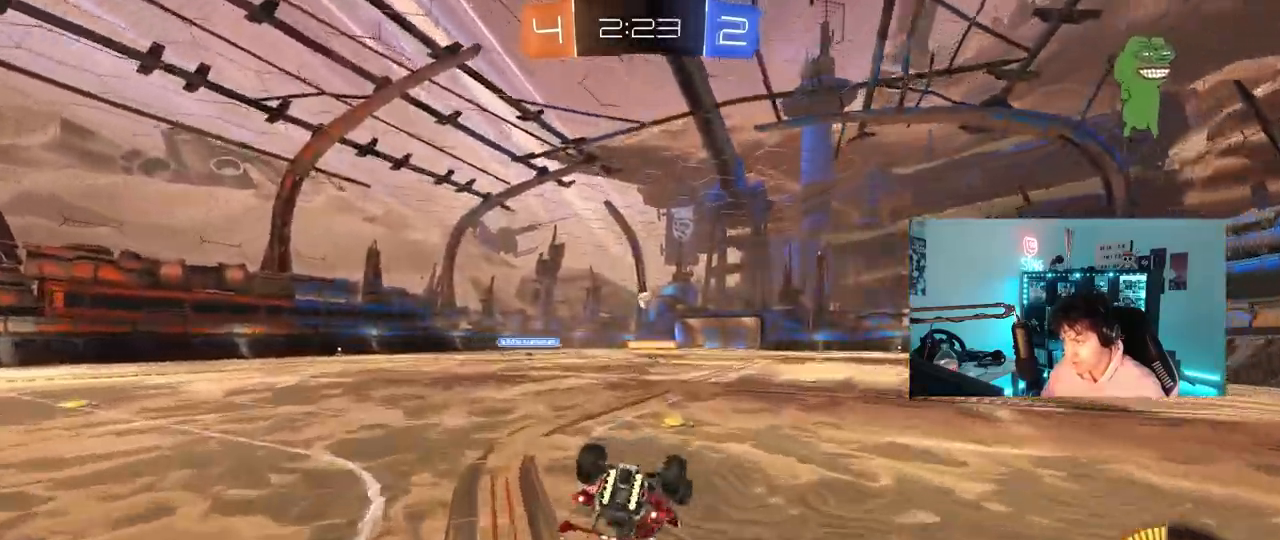
{"keys": ["a"], "mouse": [], "mouse_move": "still", "events": [[33, "s", "up"], [133, "s", "down"], [317, "shift", "up"], [500, "s", "up"]]}
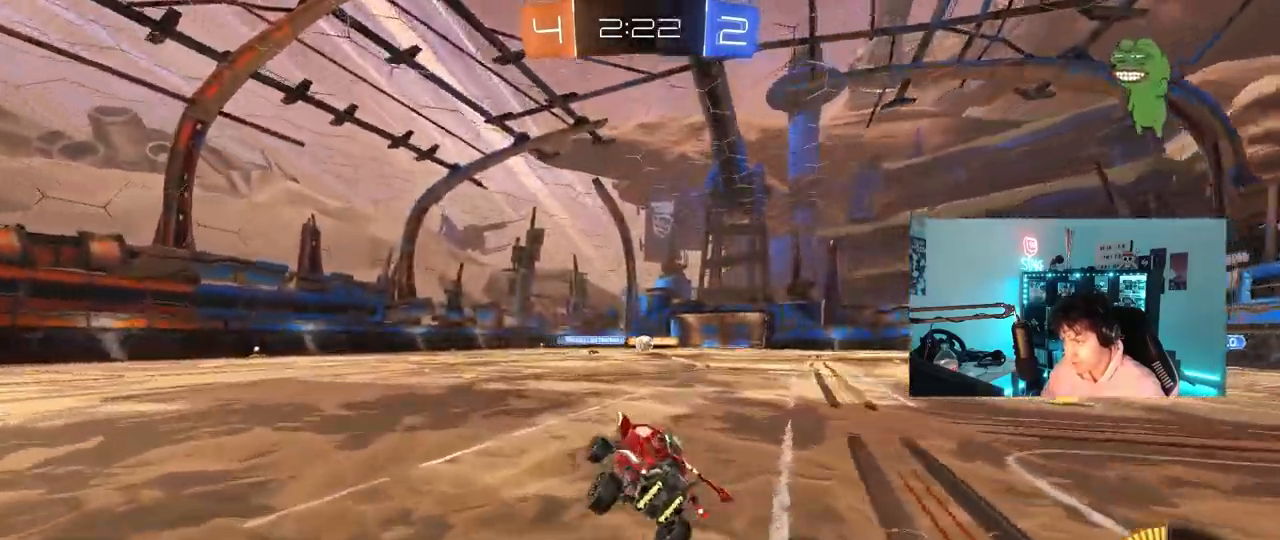
{"keys": ["w"], "mouse": [], "mouse_move": "still", "events": [[100, "a", "up"], [233, "w", "down"]]}
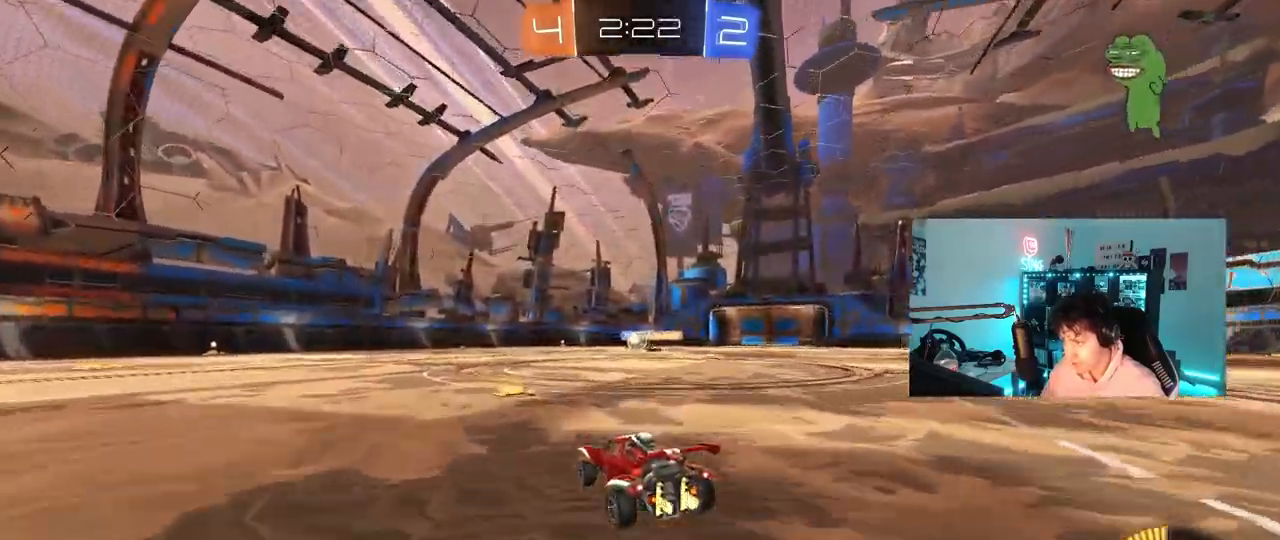
{"keys": ["a", "s"], "mouse": [], "mouse_move": "still", "events": [[67, "d", "down"], [117, "a", "down"], [117, "d", "up"], [200, "w", "up"], [450, "s", "down"]]}
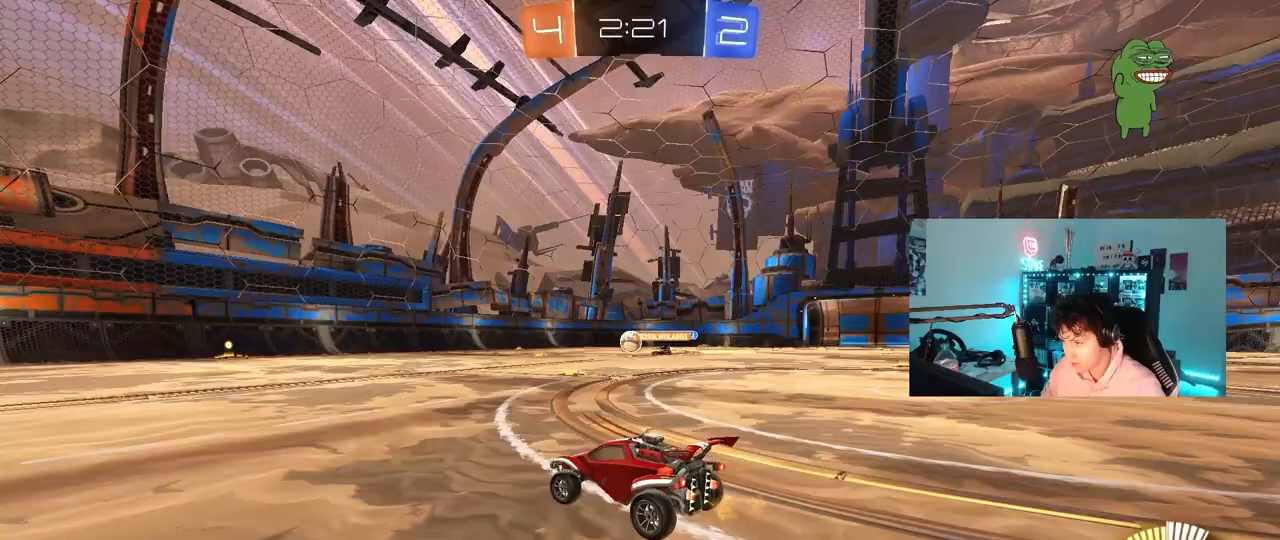
{"keys": ["w"], "mouse": [], "mouse_move": "still", "events": [[33, "s", "up"], [217, "w", "down"], [367, "a", "up"]]}
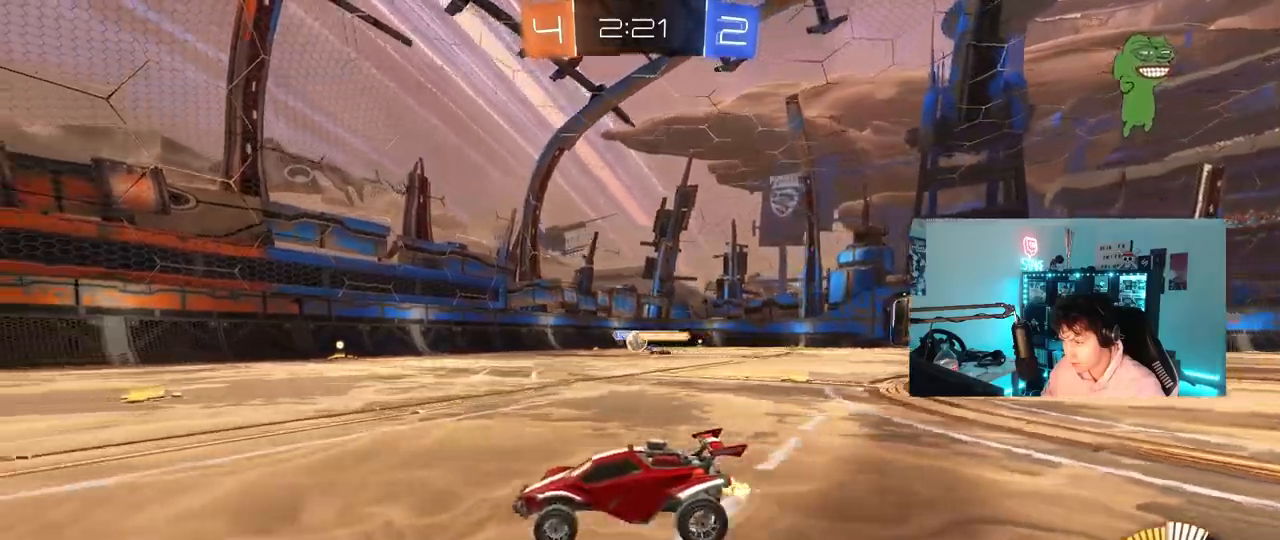
{"keys": ["a", "w"], "mouse": [], "mouse_move": "still", "events": [[283, "a", "down"]]}
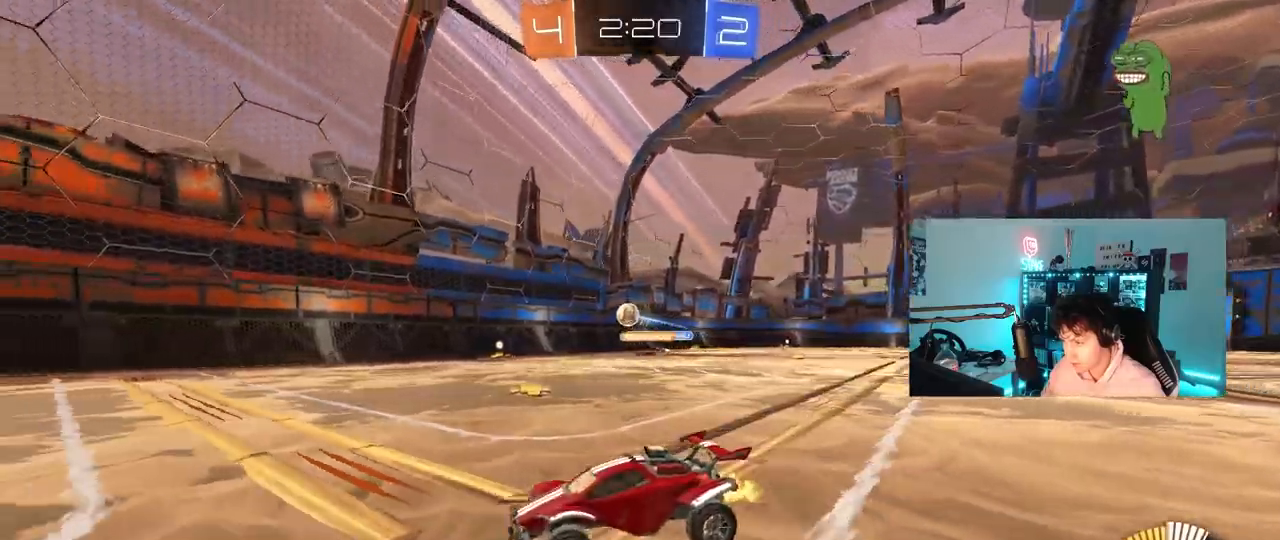
{"keys": ["d", "w"], "mouse": [], "mouse_move": "still", "events": [[117, "a", "up"], [117, "d", "down"], [250, "shift", "down"], [350, "shift", "up"]]}
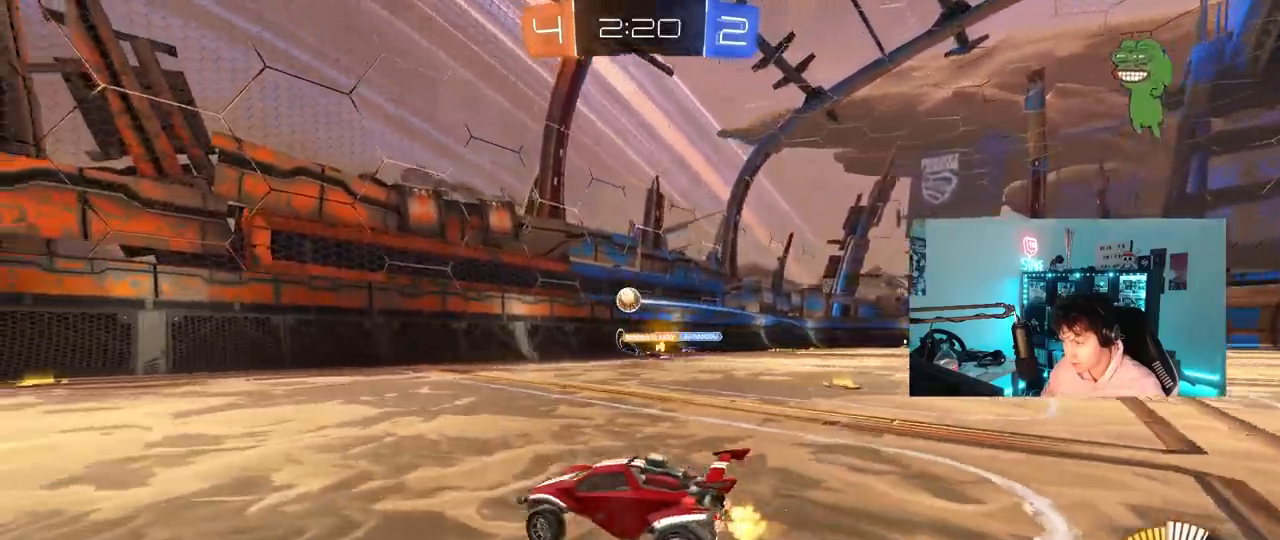
{"keys": ["w"], "mouse": [], "mouse_move": "still", "events": [[33, "d", "up"], [133, "a", "down"], [450, "a", "up"]]}
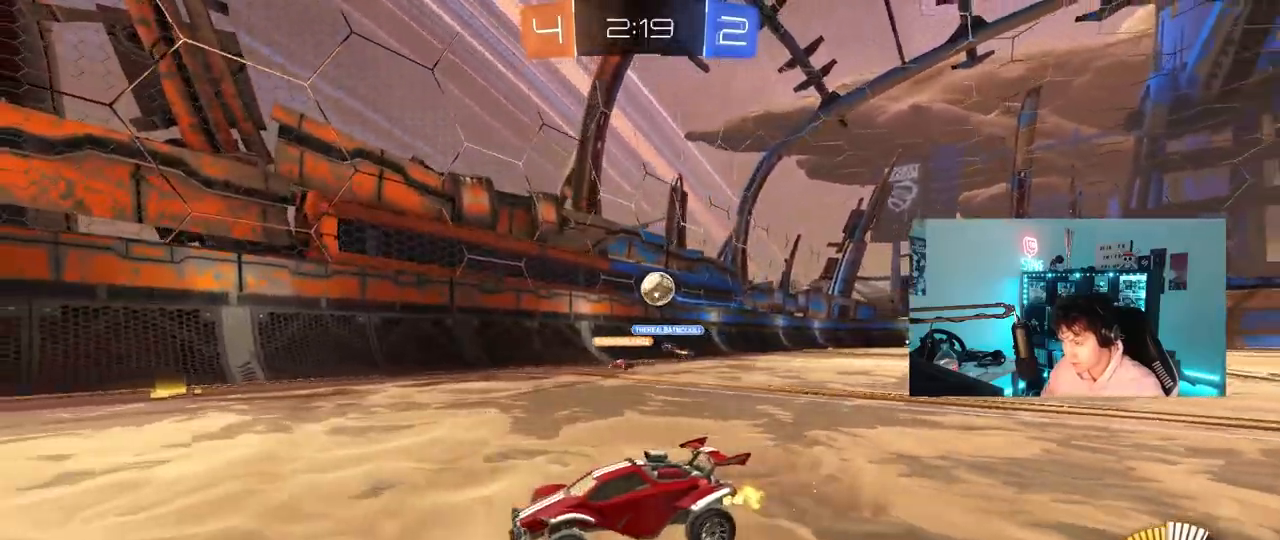
{"keys": ["w"], "mouse": ["left"], "mouse_move": "up-left", "events": [[50, "a", "down"], [233, "shift", "down"], [283, "shift", "up"], [383, "mouse_left", "down"], [467, "a", "up"]]}
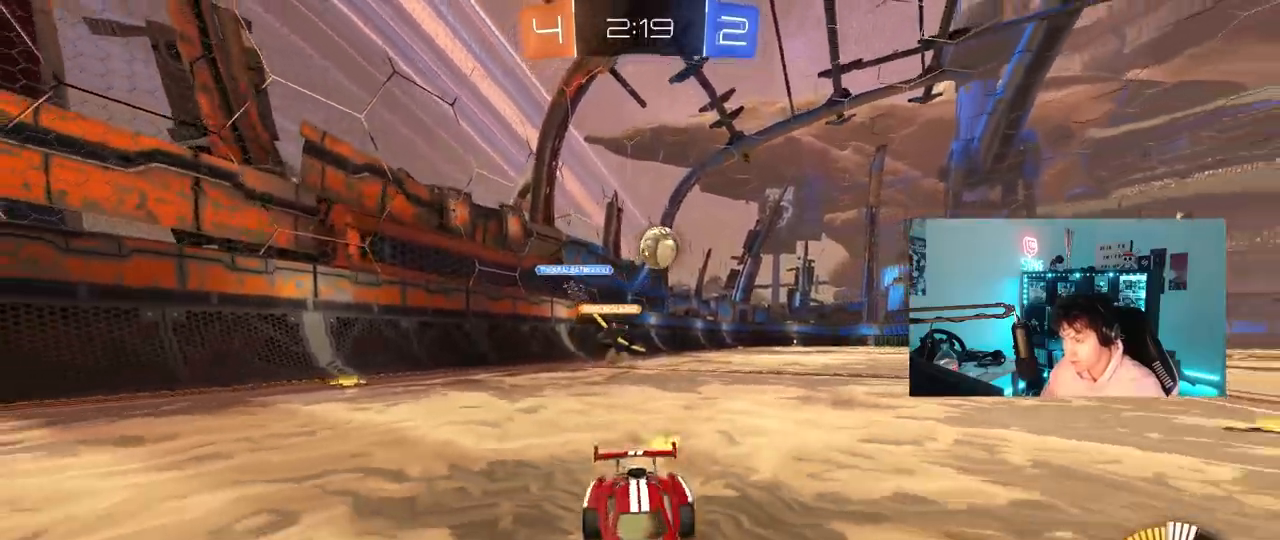
{"keys": [], "mouse": [], "mouse_move": "left", "events": [[117, "d", "down"], [167, "mouse_left", "up"], [300, "d", "up"], [350, "a", "down"], [400, "w", "up"], [483, "a", "up"]]}
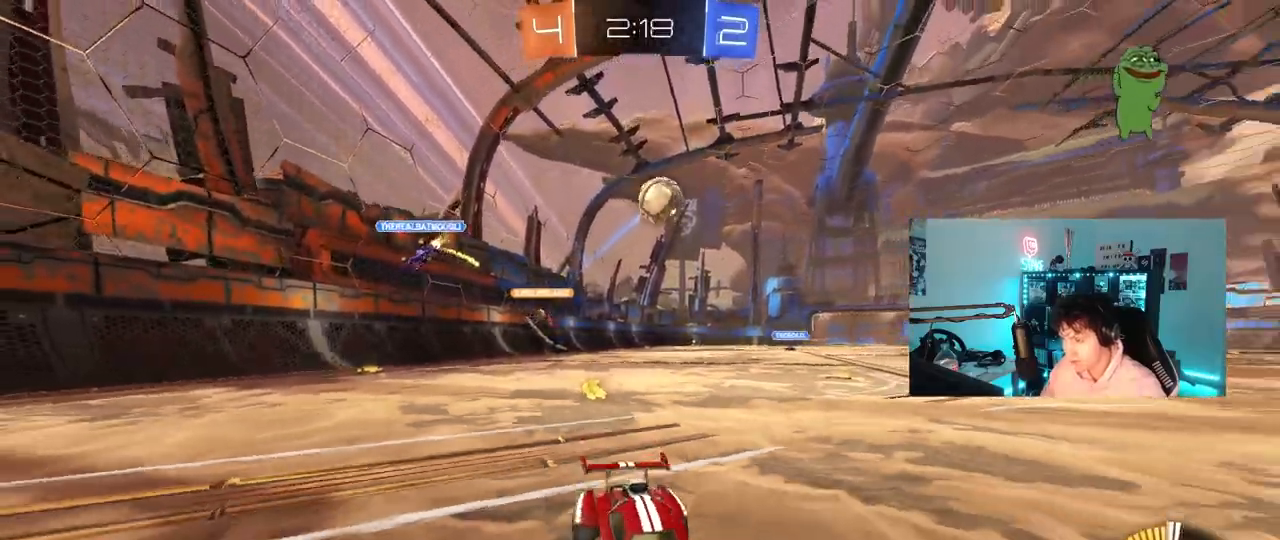
{"keys": ["a", "w"], "mouse": [], "mouse_move": "still", "events": [[83, "s", "down"], [133, "a", "down"], [217, "s", "up"], [267, "a", "up"], [367, "w", "down"], [500, "a", "down"]]}
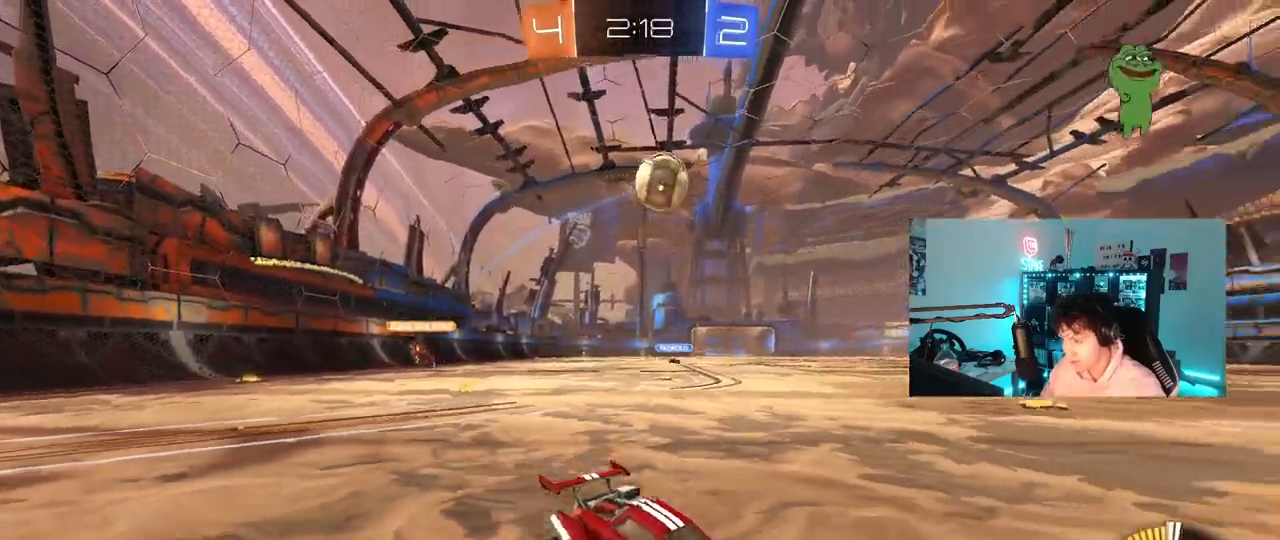
{"keys": ["w"], "mouse": ["left"], "mouse_move": "down-left", "events": [[233, "a", "up"], [333, "mouse_left", "down"]]}
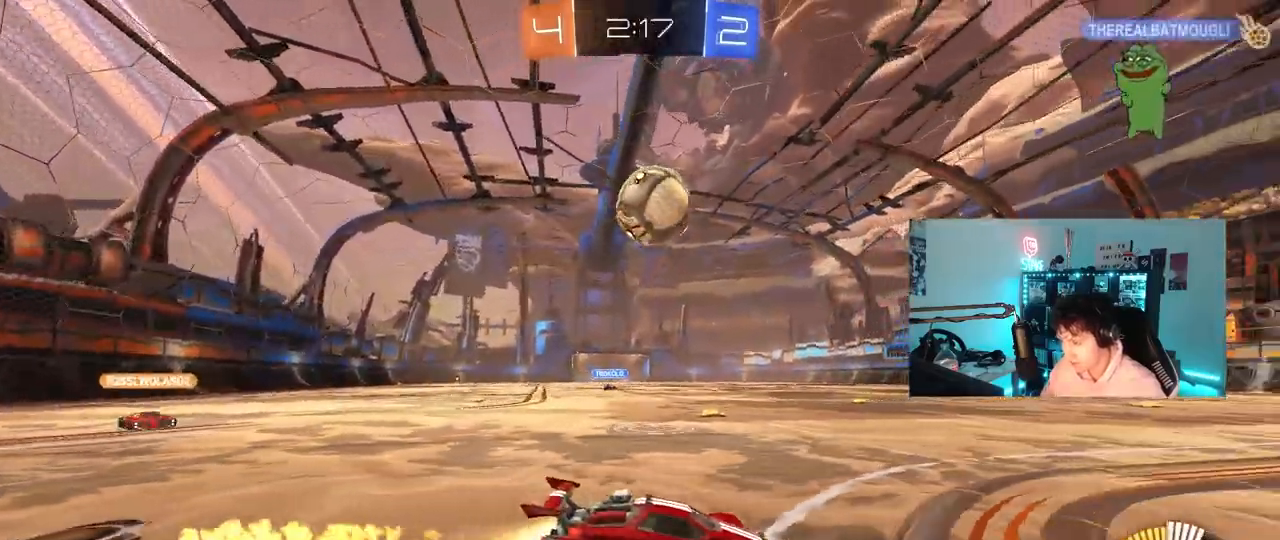
{"keys": ["a", "shift"], "mouse": [], "mouse_move": "up", "events": [[17, "a", "down"], [67, "mouse_left", "up"], [150, "a", "up"], [150, "w", "up"], [200, "d", "down"], [200, "mouse_left", "down"], [200, "mouse_right", "down"], [300, "d", "up"], [300, "mouse_right", "up"], [350, "mouse_left", "up"], [433, "a", "down"], [433, "shift", "down"]]}
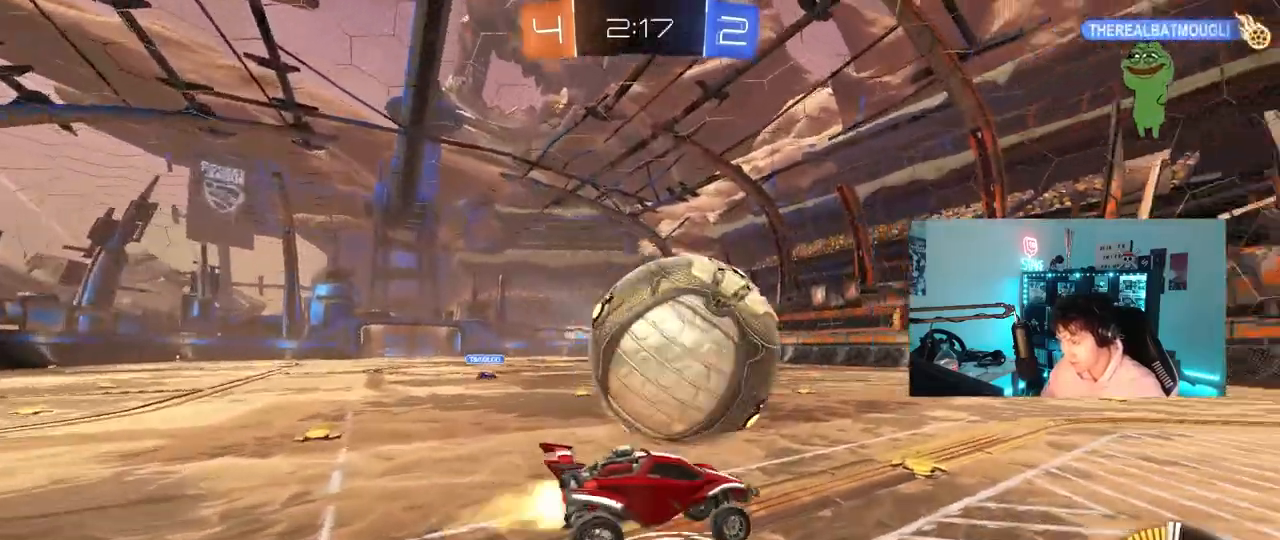
{"keys": ["a", "w"], "mouse": ["left"], "mouse_move": "left", "events": [[33, "mouse_left", "down"], [33, "mouse_right", "down"], [183, "mouse_right", "up"], [417, "w", "down"], [450, "shift", "up"]]}
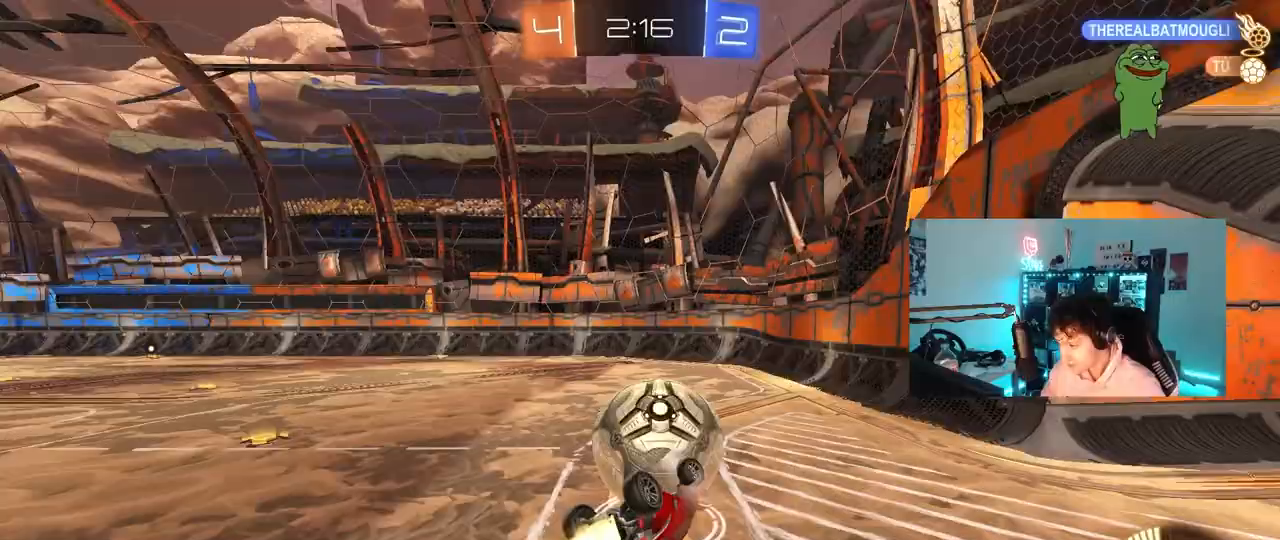
{"keys": ["a", "w"], "mouse": [], "mouse_move": "still", "events": [[100, "w", "up"], [183, "mouse_left", "up"], [233, "a", "up"], [383, "mouse_left", "down"], [483, "a", "down"], [483, "mouse_left", "up"], [483, "w", "down"]]}
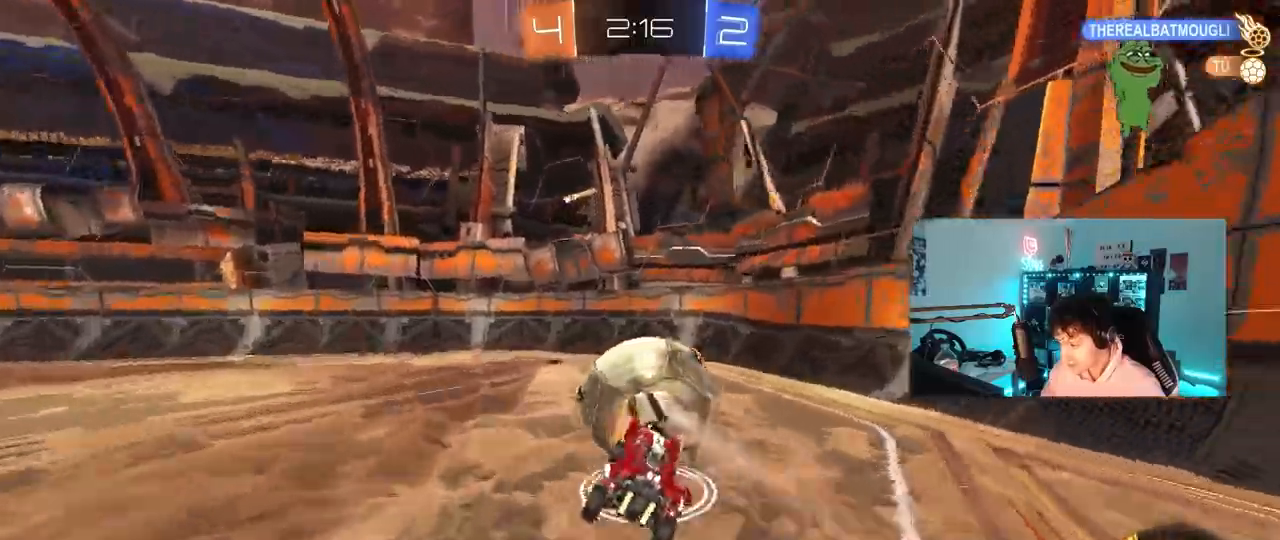
{"keys": ["w"], "mouse": [], "mouse_move": "still", "events": [[67, "a", "up"], [150, "d", "down"], [250, "w", "up"], [483, "d", "up"], [483, "w", "down"]]}
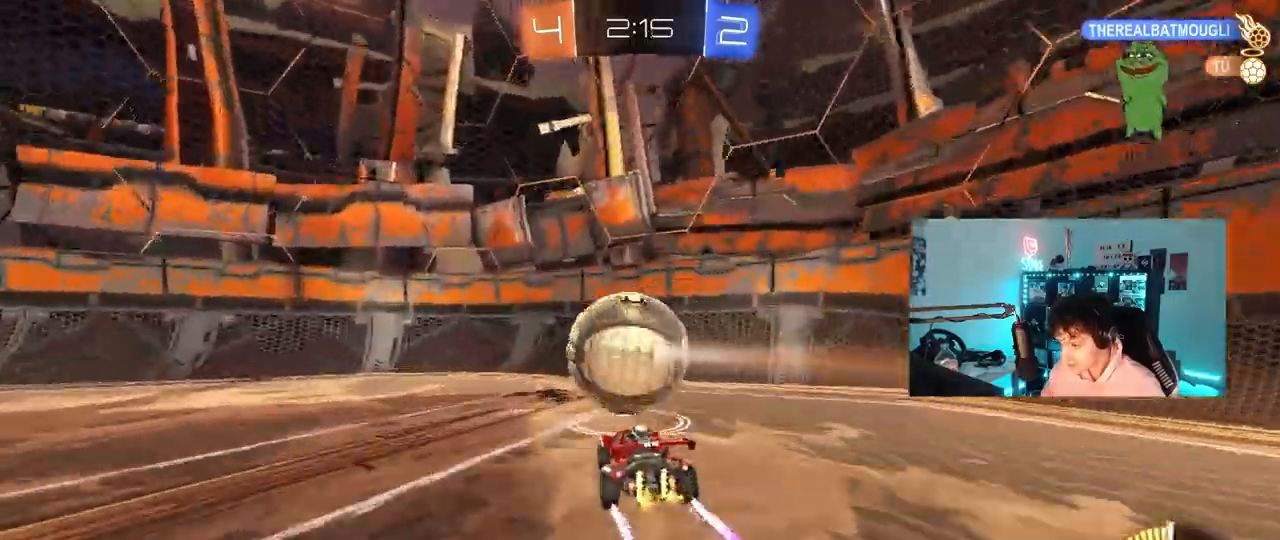
{"keys": ["a", "w"], "mouse": ["left"], "mouse_move": "still", "events": [[33, "a", "down"], [33, "mouse_left", "down"], [133, "a", "up"], [167, "mouse_left", "up"], [317, "mouse_left", "down"], [367, "d", "down"], [500, "a", "down"], [500, "d", "up"]]}
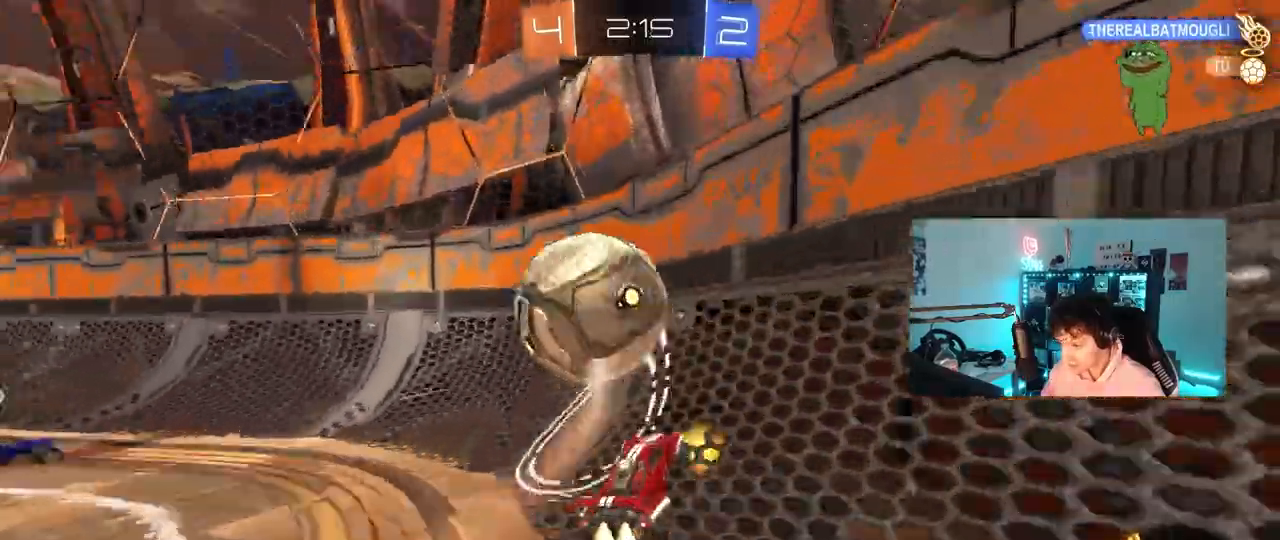
{"keys": ["w"], "mouse": ["left"], "mouse_move": "still", "events": [[333, "mouse_left", "up"], [433, "a", "up"], [467, "mouse_left", "down"]]}
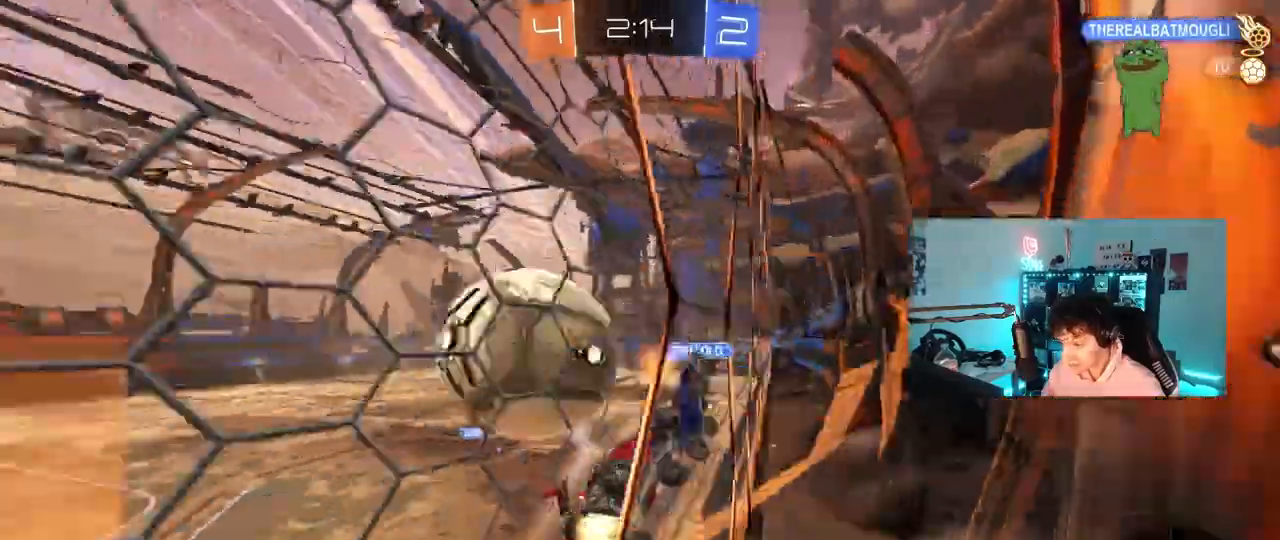
{"keys": ["a", "w"], "mouse": [], "mouse_move": "still"}